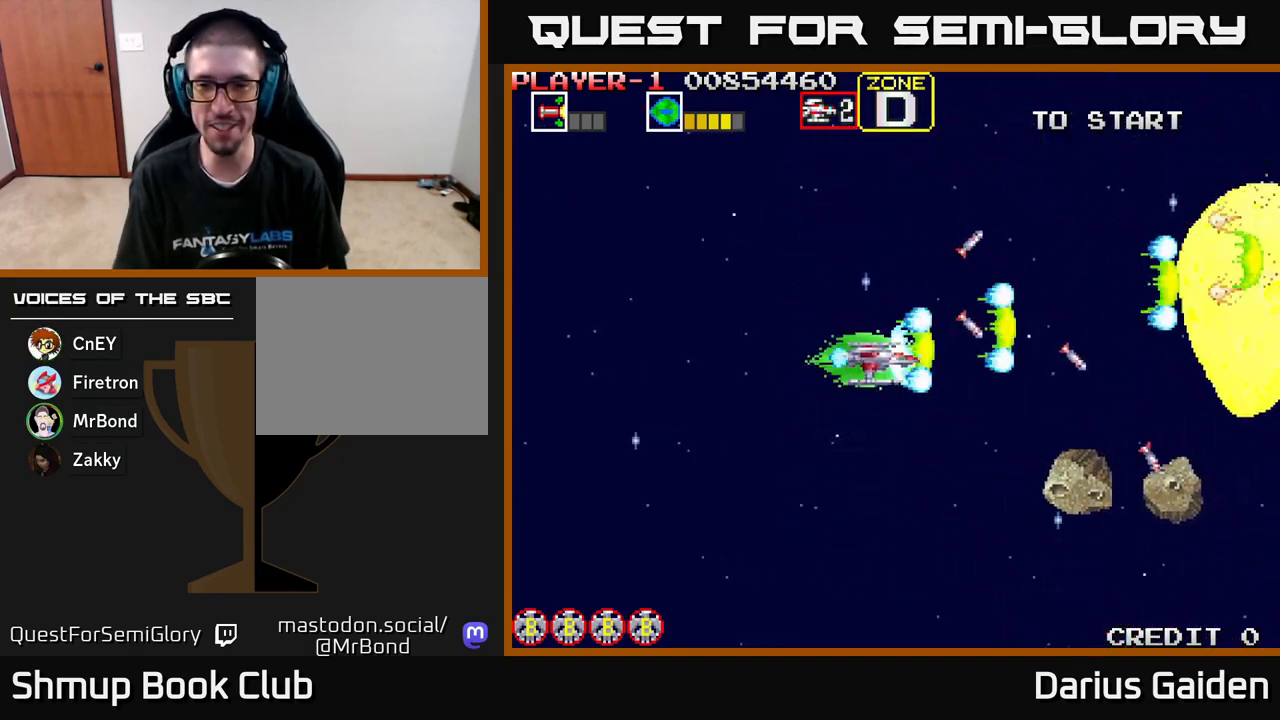
Gameplay with a controller (Xbox layout); each line is a JSON object with the inputs held at the frame after it. "events" lists button and stick changes between this image and that frame as [ms after this image, input, new state], when the widget could be followed in between. Not read: right_stick.
{"buttons": ["R2", "DPAD_UP", "DPAD_LEFT"], "left_stick": "center", "events": [[133, "DPAD_RIGHT", "down"], [300, "DPAD_RIGHT", "up"], [383, "DPAD_DOWN", "up"], [417, "DPAD_LEFT", "down"], [417, "DPAD_UP", "down"]]}
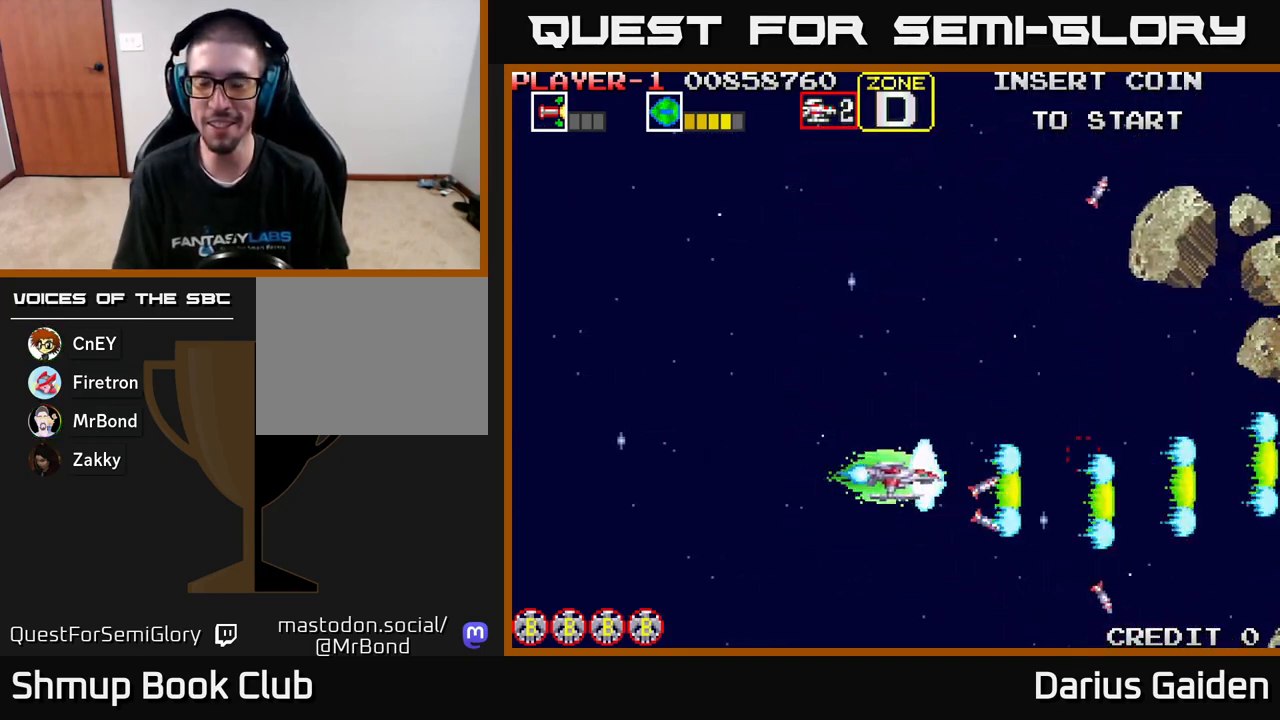
{"buttons": ["R2", "DPAD_UP"], "left_stick": "center", "events": [[17, "DPAD_LEFT", "up"]]}
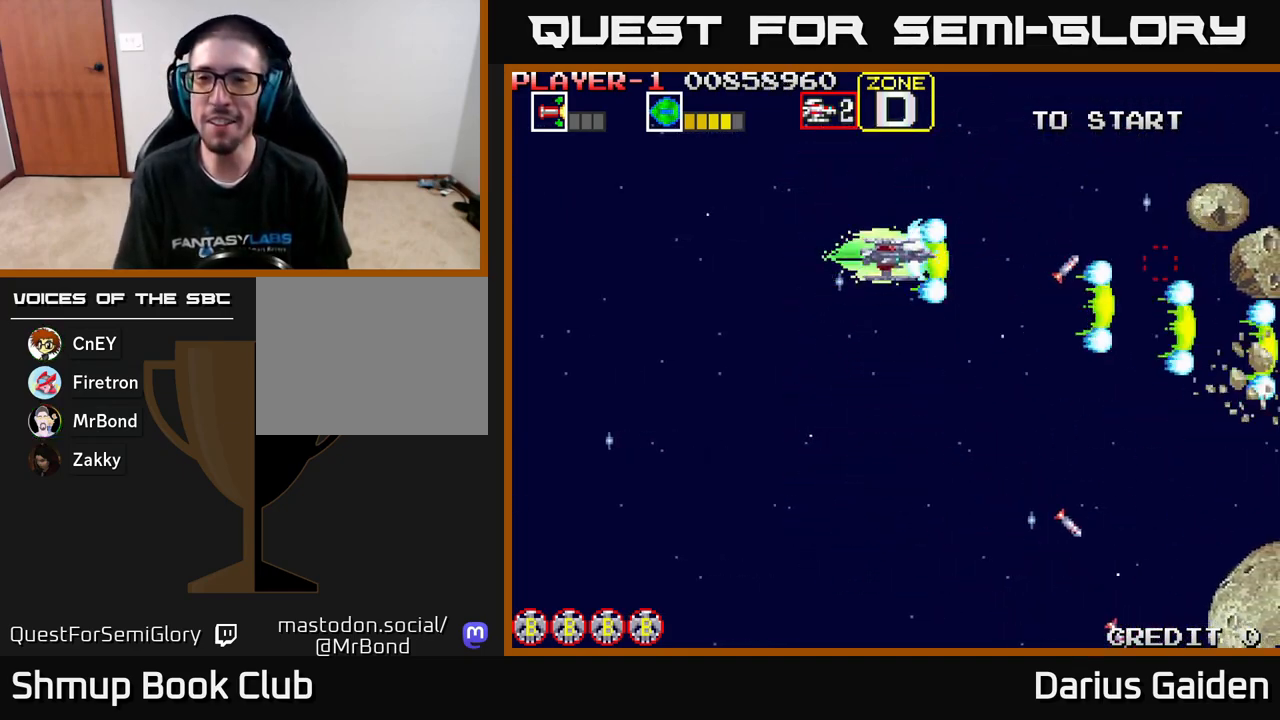
{"buttons": ["R2", "DPAD_DOWN", "DPAD_RIGHT"], "left_stick": "center", "events": [[217, "DPAD_RIGHT", "down"], [233, "DPAD_UP", "up"], [267, "DPAD_DOWN", "down"], [317, "DPAD_RIGHT", "up"], [383, "DPAD_RIGHT", "down"]]}
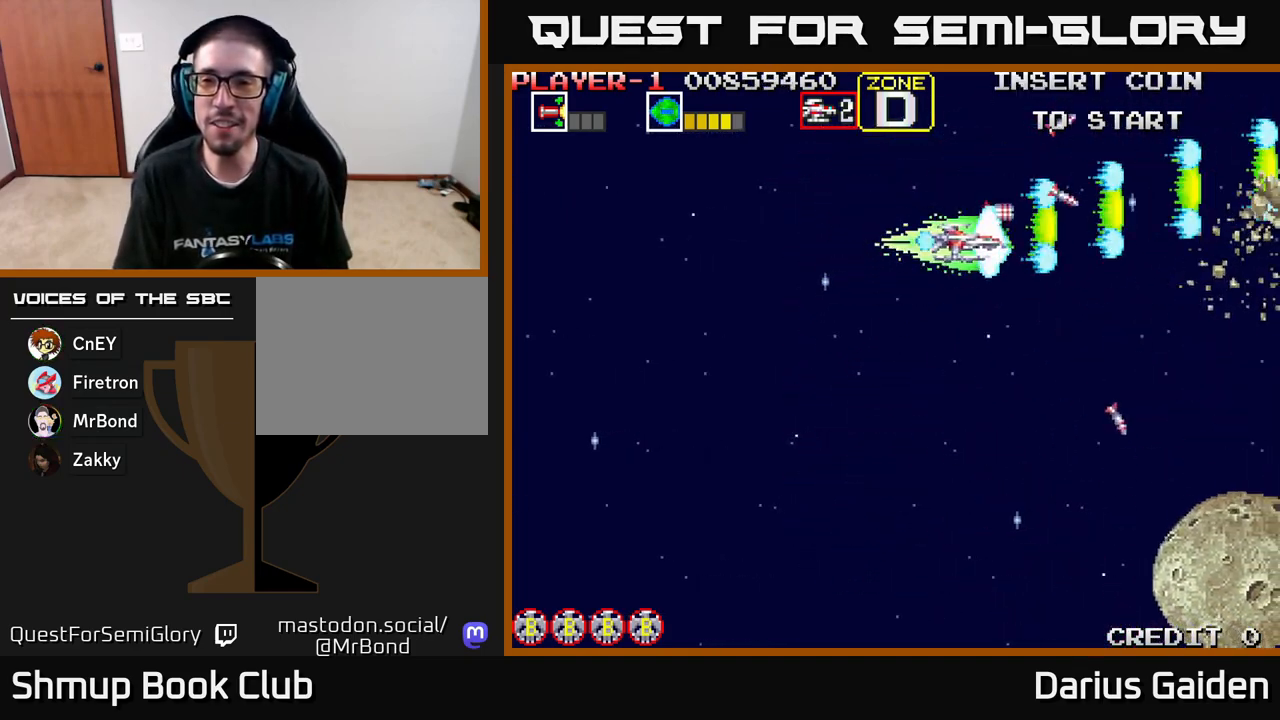
{"buttons": ["R2", "DPAD_DOWN"], "left_stick": "center", "events": [[17, "DPAD_RIGHT", "up"]]}
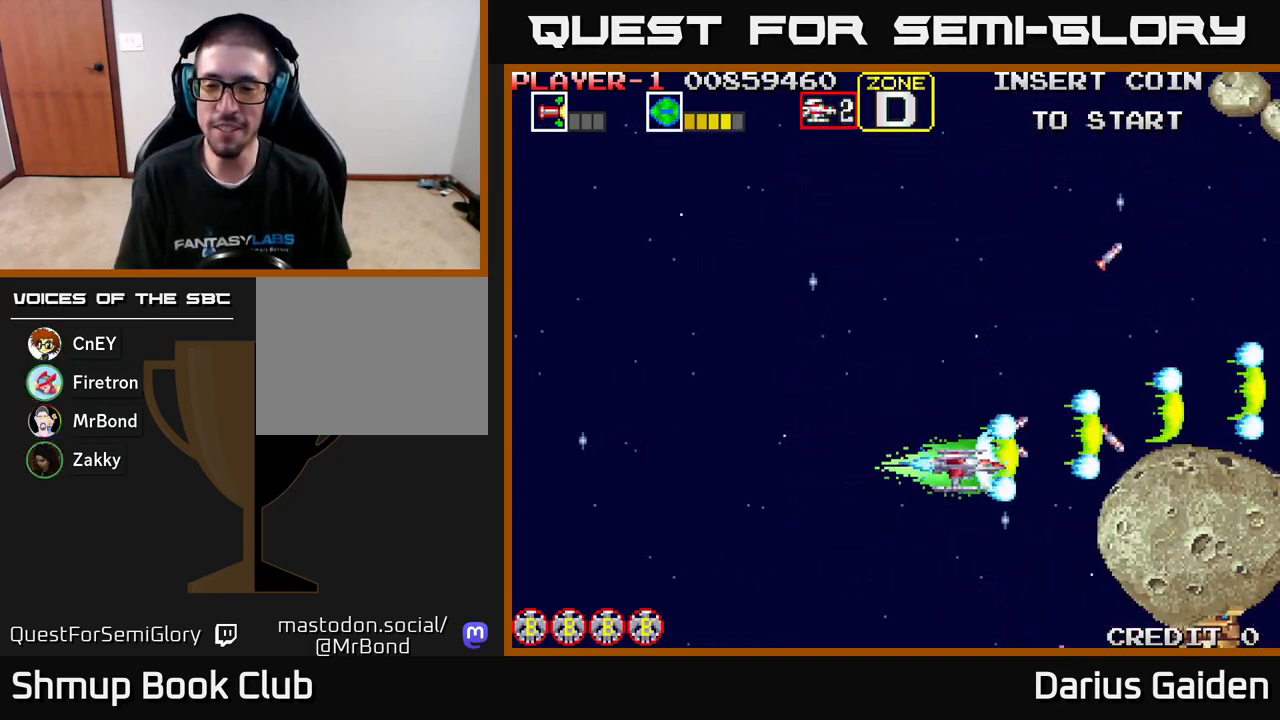
{"buttons": ["R2", "DPAD_UP", "DPAD_LEFT"], "left_stick": "center", "events": [[283, "DPAD_DOWN", "up"], [283, "DPAD_LEFT", "down"], [333, "DPAD_UP", "down"]]}
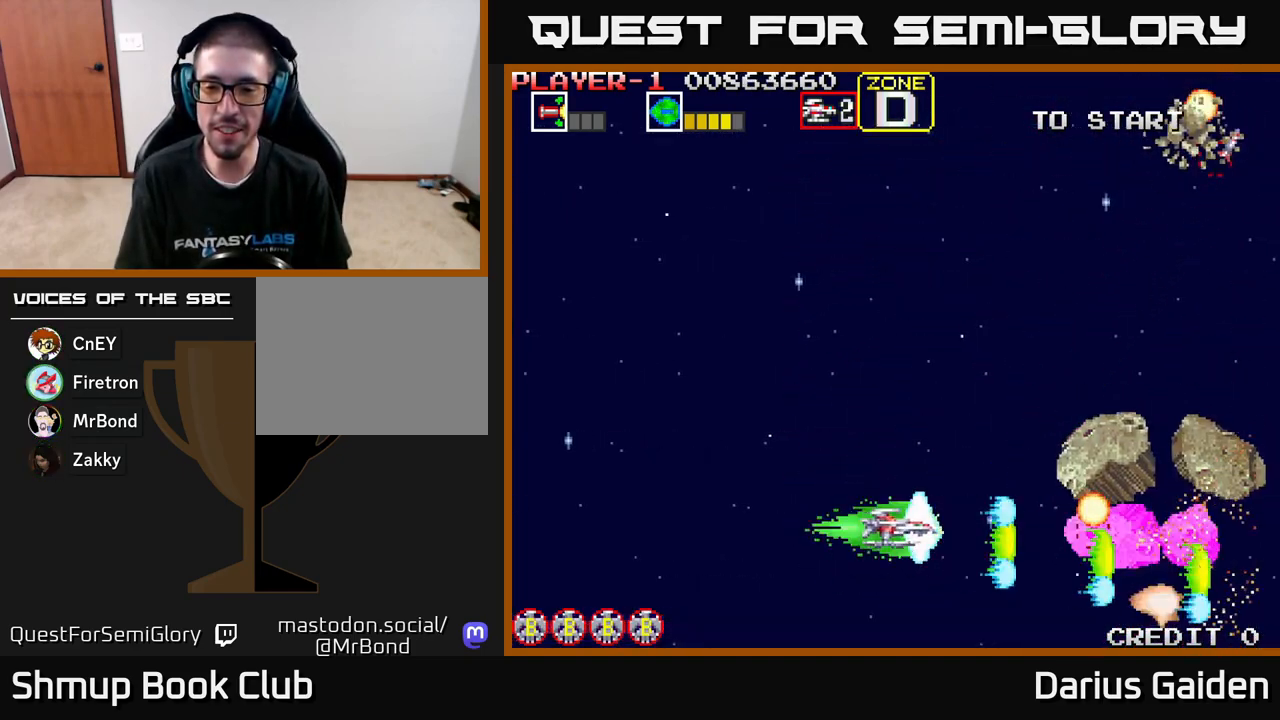
{"buttons": ["R2", "DPAD_UP", "DPAD_LEFT"], "left_stick": "center", "events": [[67, "DPAD_LEFT", "up"], [250, "DPAD_LEFT", "down"]]}
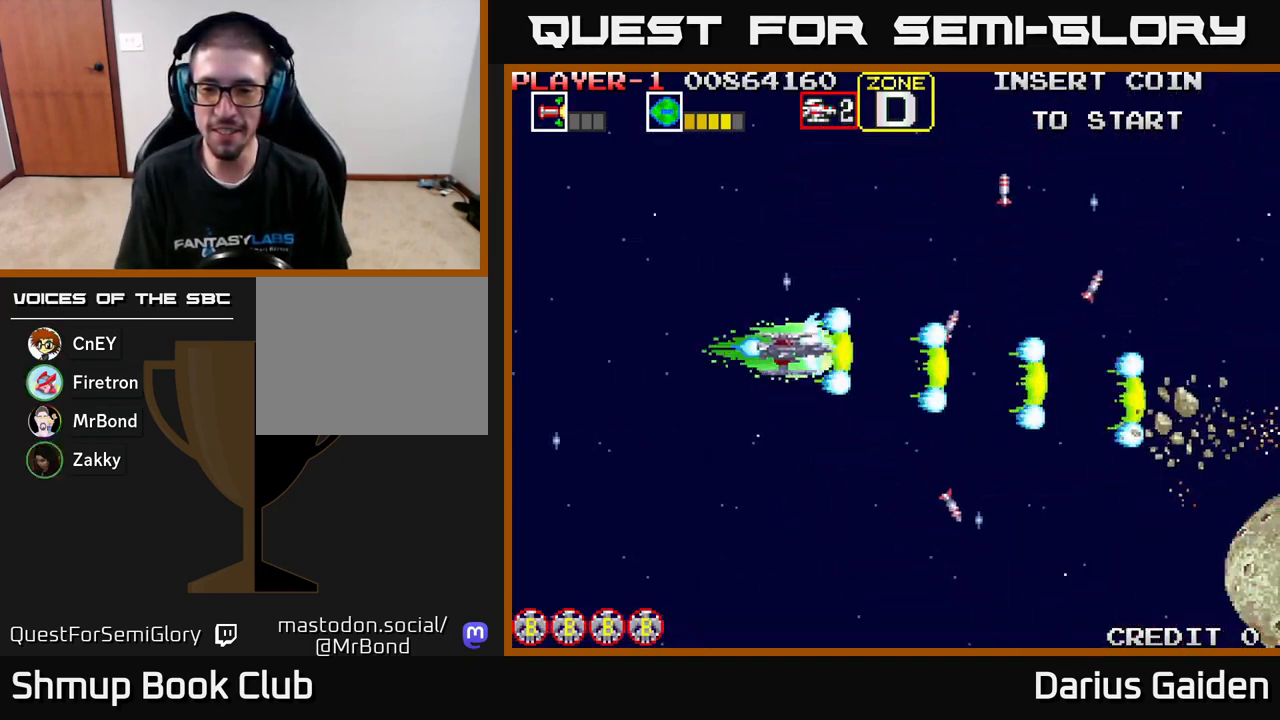
{"buttons": ["R2", "DPAD_DOWN", "DPAD_RIGHT"], "left_stick": "center", "events": [[33, "DPAD_LEFT", "up"], [33, "DPAD_UP", "up"], [50, "DPAD_DOWN", "down"], [383, "DPAD_RIGHT", "down"]]}
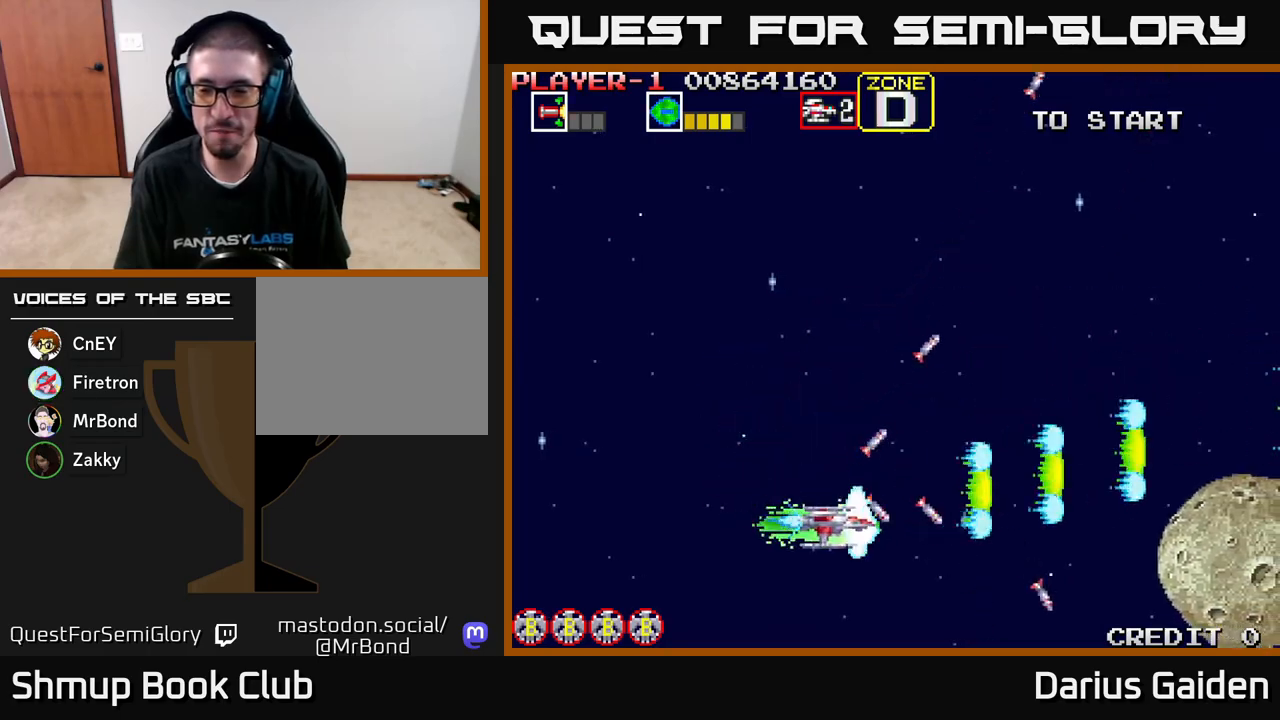
{"buttons": ["R2", "DPAD_UP"], "left_stick": "center", "events": [[350, "DPAD_DOWN", "up"], [367, "DPAD_RIGHT", "up"], [400, "DPAD_UP", "down"]]}
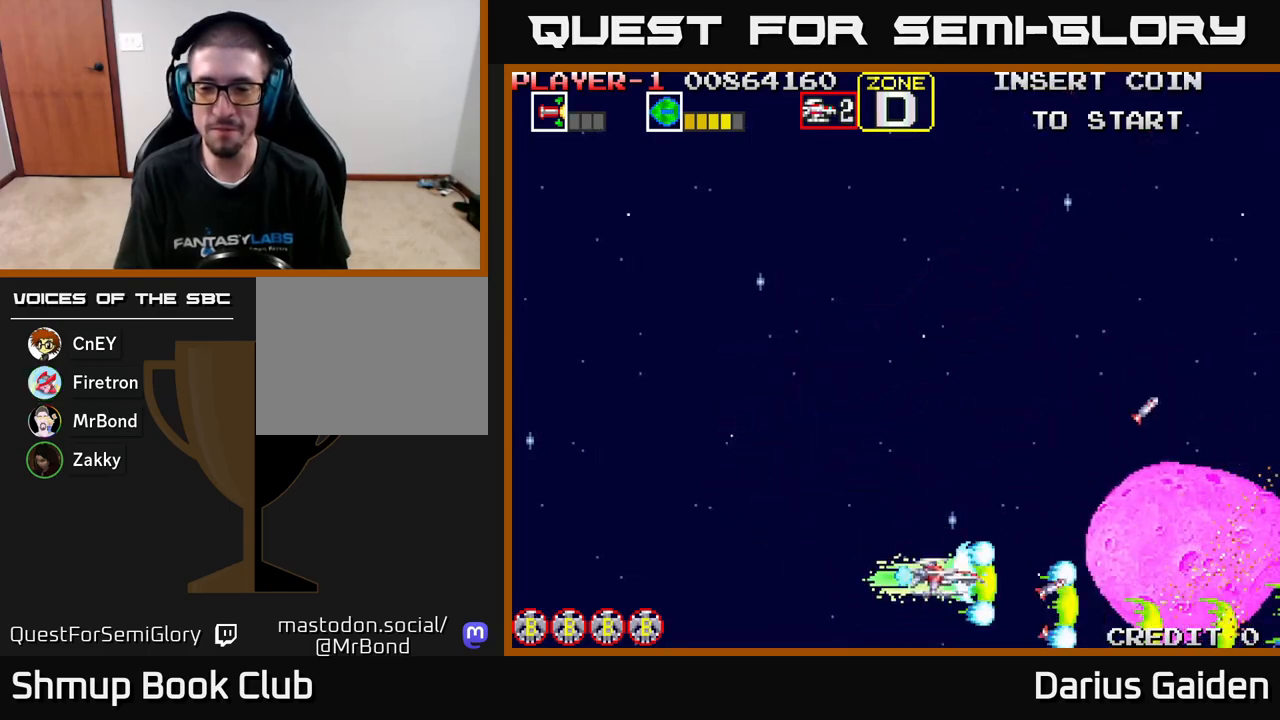
{"buttons": ["R2", "DPAD_UP"], "left_stick": "center", "events": [[100, "DPAD_UP", "up"], [133, "DPAD_DOWN", "down"], [250, "DPAD_DOWN", "up"], [267, "DPAD_LEFT", "down"], [283, "DPAD_UP", "down"], [450, "DPAD_LEFT", "up"]]}
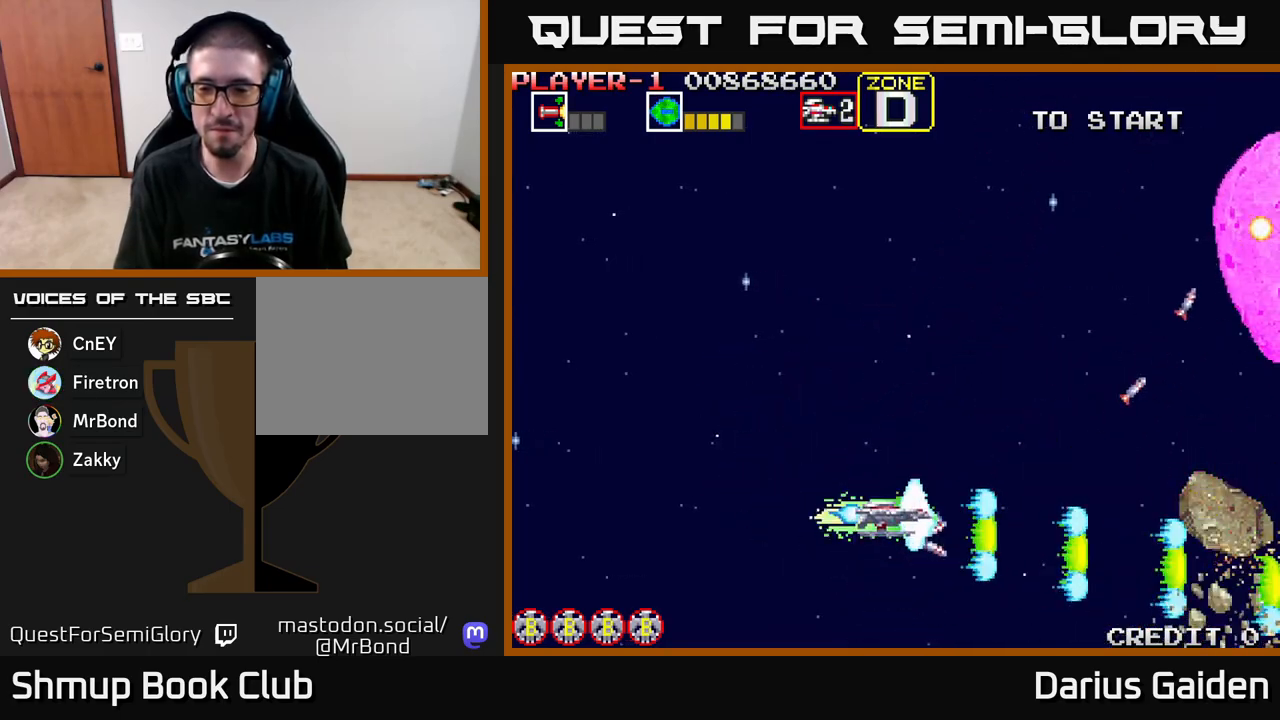
{"buttons": ["R2", "DPAD_UP"], "left_stick": "center", "events": []}
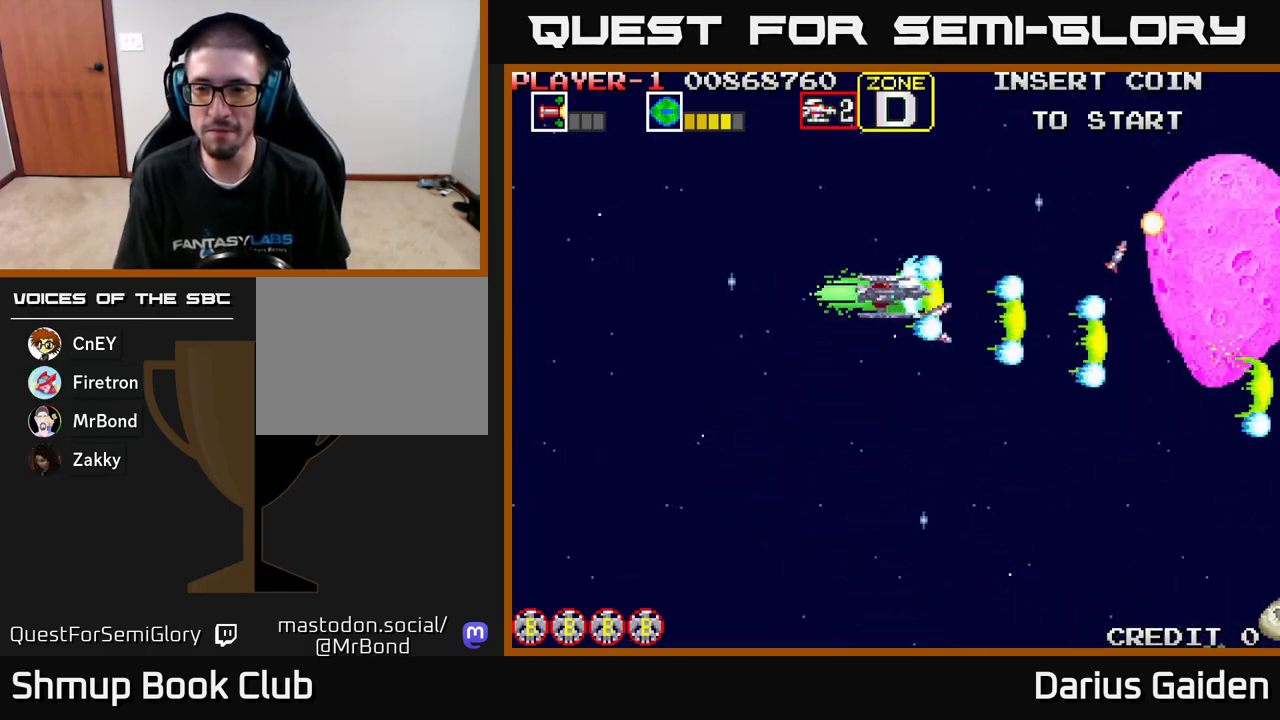
{"buttons": ["R2", "DPAD_DOWN"], "left_stick": "center", "events": [[300, "DPAD_UP", "up"], [333, "DPAD_DOWN", "down"]]}
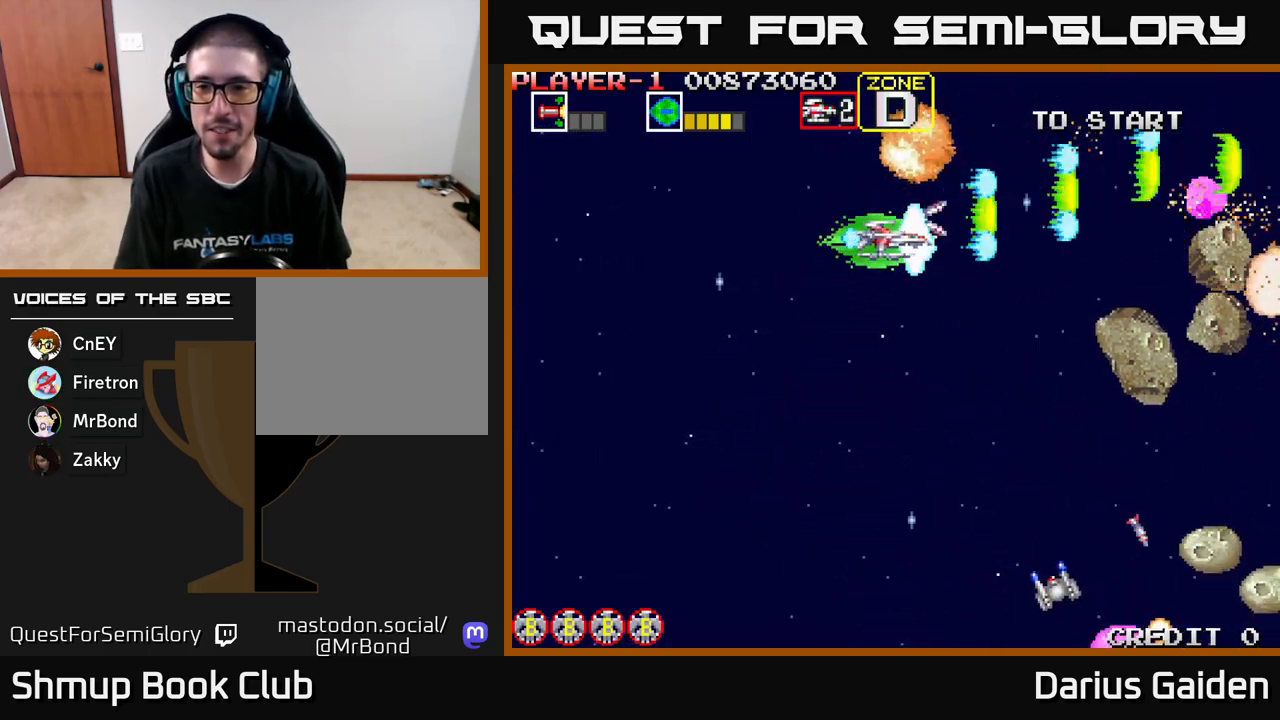
{"buttons": ["R2", "DPAD_DOWN", "DPAD_LEFT"], "left_stick": "center", "events": [[100, "DPAD_LEFT", "down"]]}
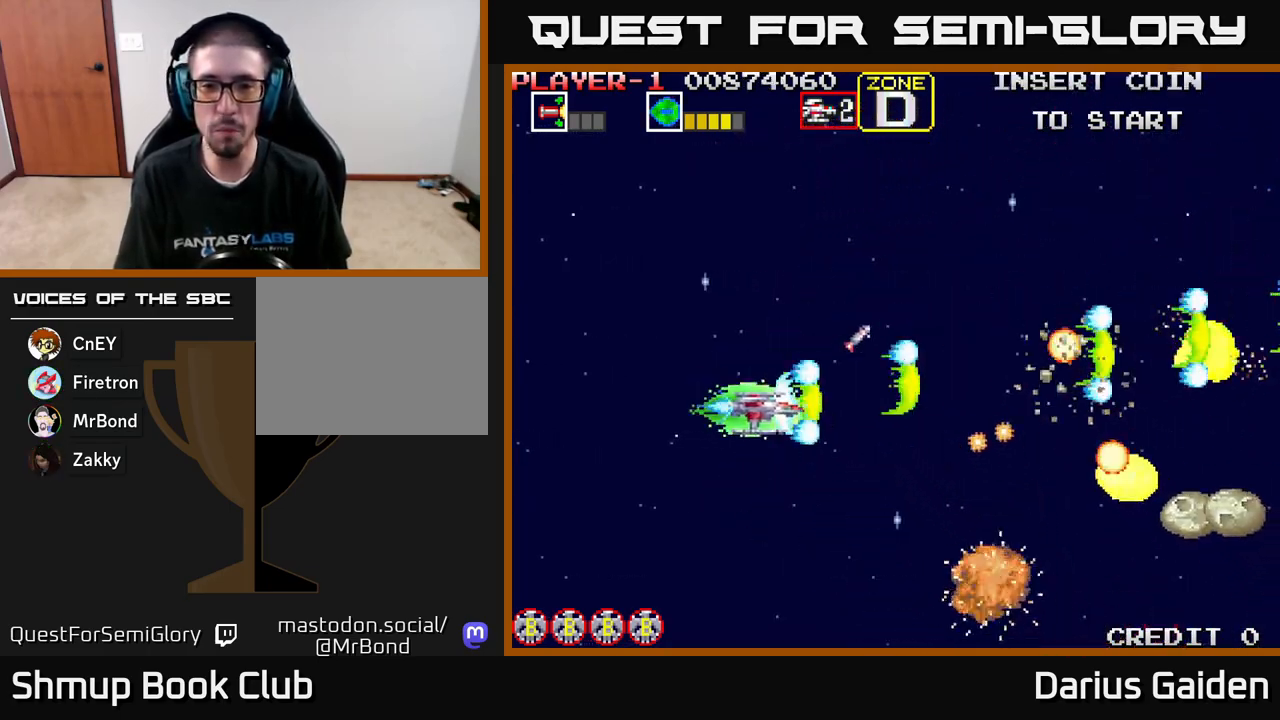
{"buttons": ["R2", "DPAD_UP", "DPAD_LEFT"], "left_stick": "center", "events": [[217, "DPAD_LEFT", "up"], [433, "DPAD_DOWN", "up"], [433, "DPAD_LEFT", "down"], [467, "DPAD_UP", "down"]]}
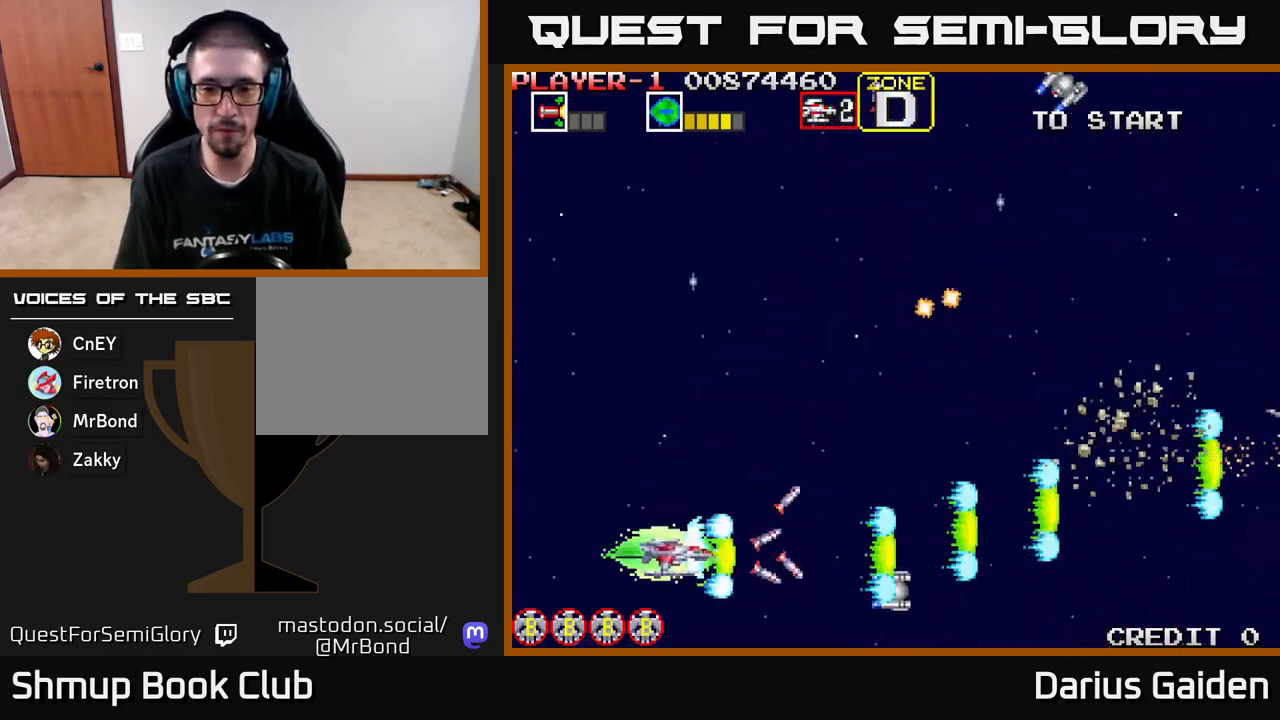
{"buttons": ["R2", "DPAD_UP"], "left_stick": "center", "events": [[83, "DPAD_LEFT", "up"]]}
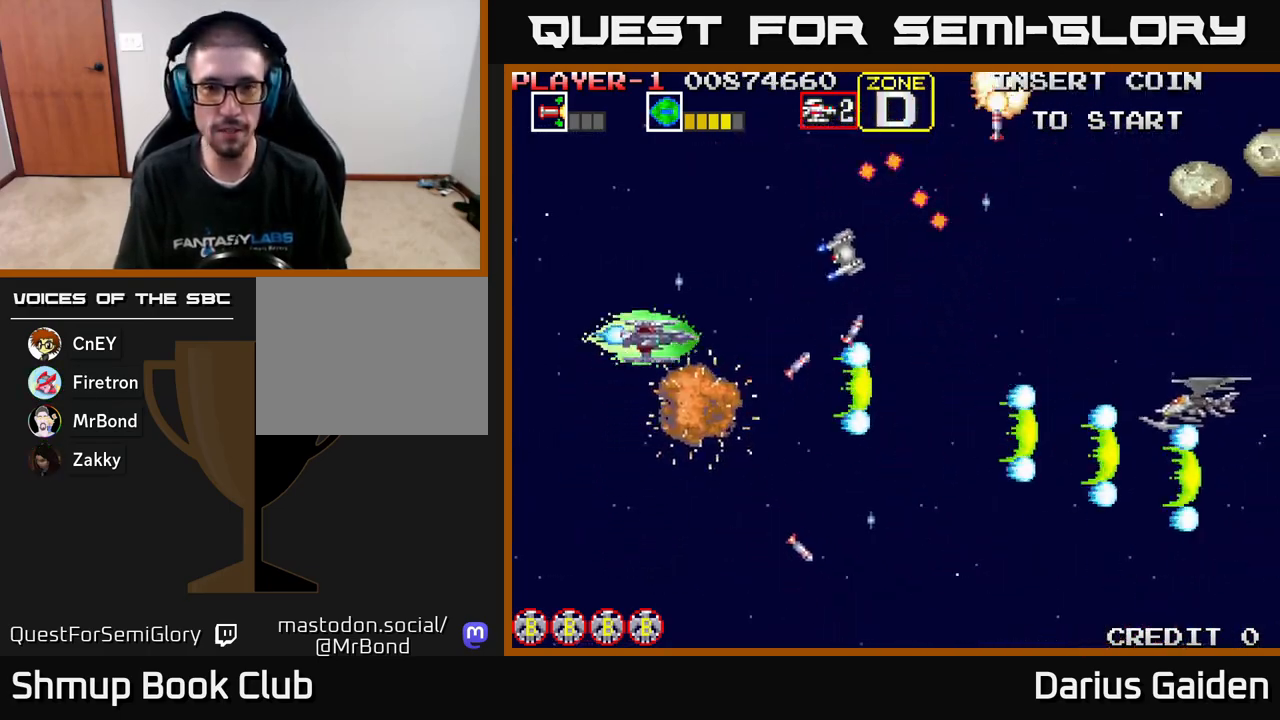
{"buttons": ["R2", "DPAD_DOWN"], "left_stick": "center", "events": [[133, "DPAD_LEFT", "down"], [317, "DPAD_LEFT", "up"], [400, "DPAD_UP", "up"], [433, "DPAD_DOWN", "down"]]}
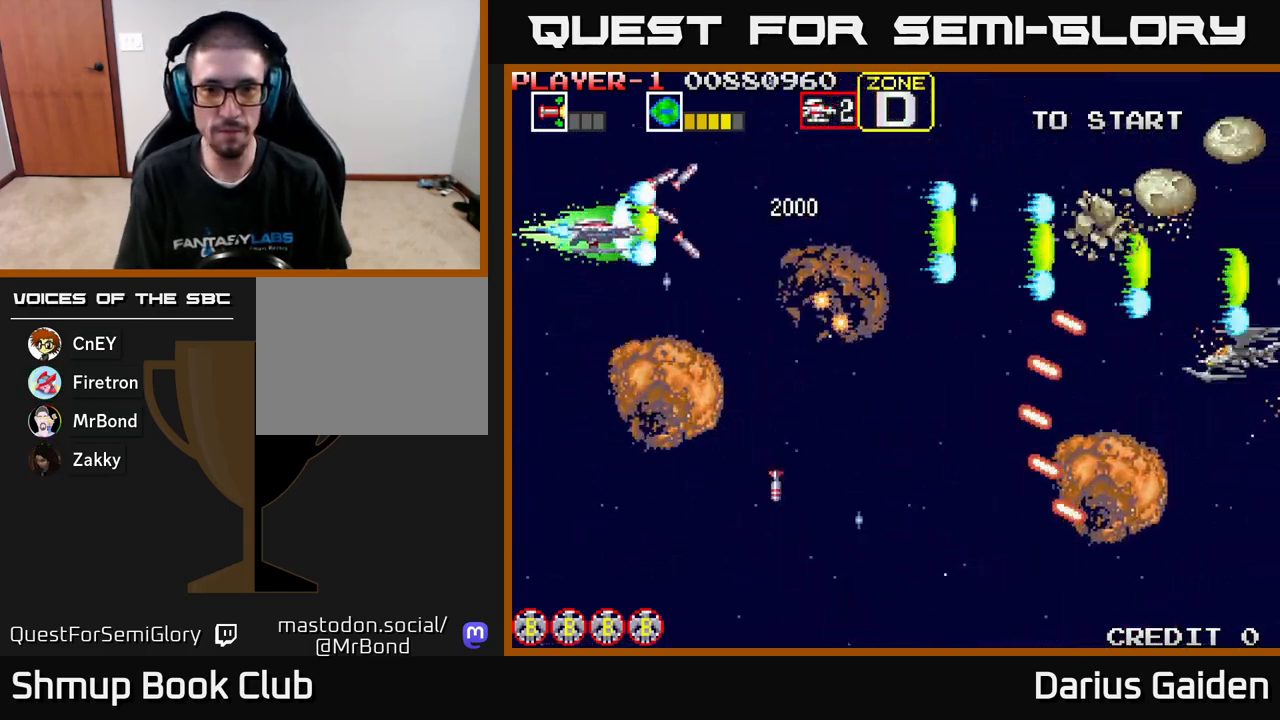
{"buttons": ["R2", "DPAD_DOWN"], "left_stick": "center", "events": []}
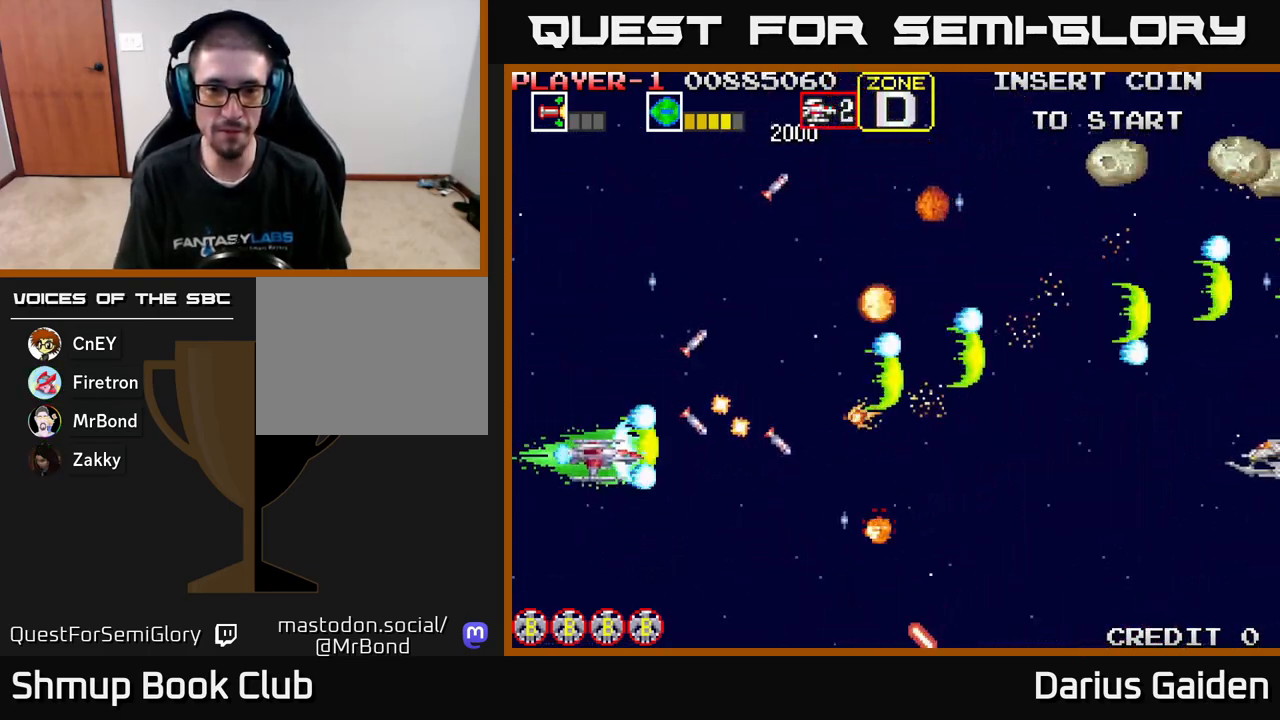
{"buttons": ["R2", "DPAD_UP", "DPAD_LEFT"], "left_stick": "center", "events": [[250, "DPAD_LEFT", "down"], [267, "DPAD_DOWN", "up"], [300, "DPAD_UP", "down"]]}
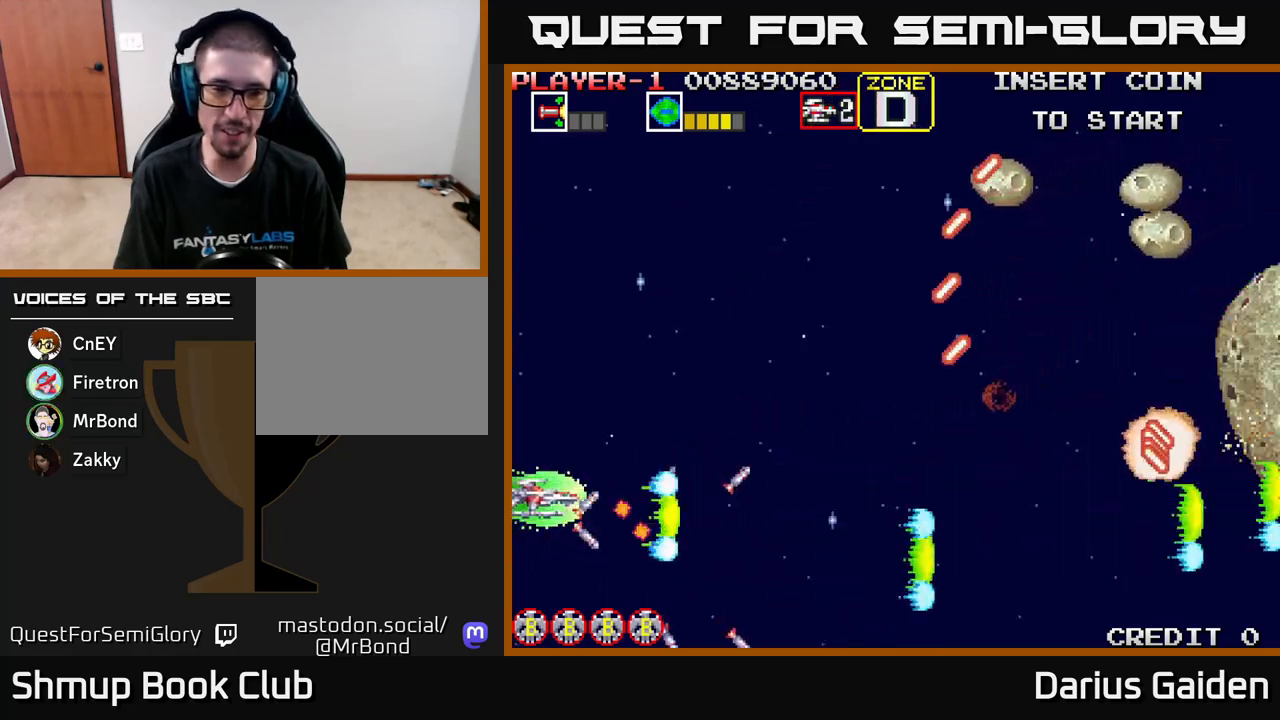
{"buttons": ["R2", "DPAD_UP"], "left_stick": "center", "events": [[117, "DPAD_LEFT", "up"]]}
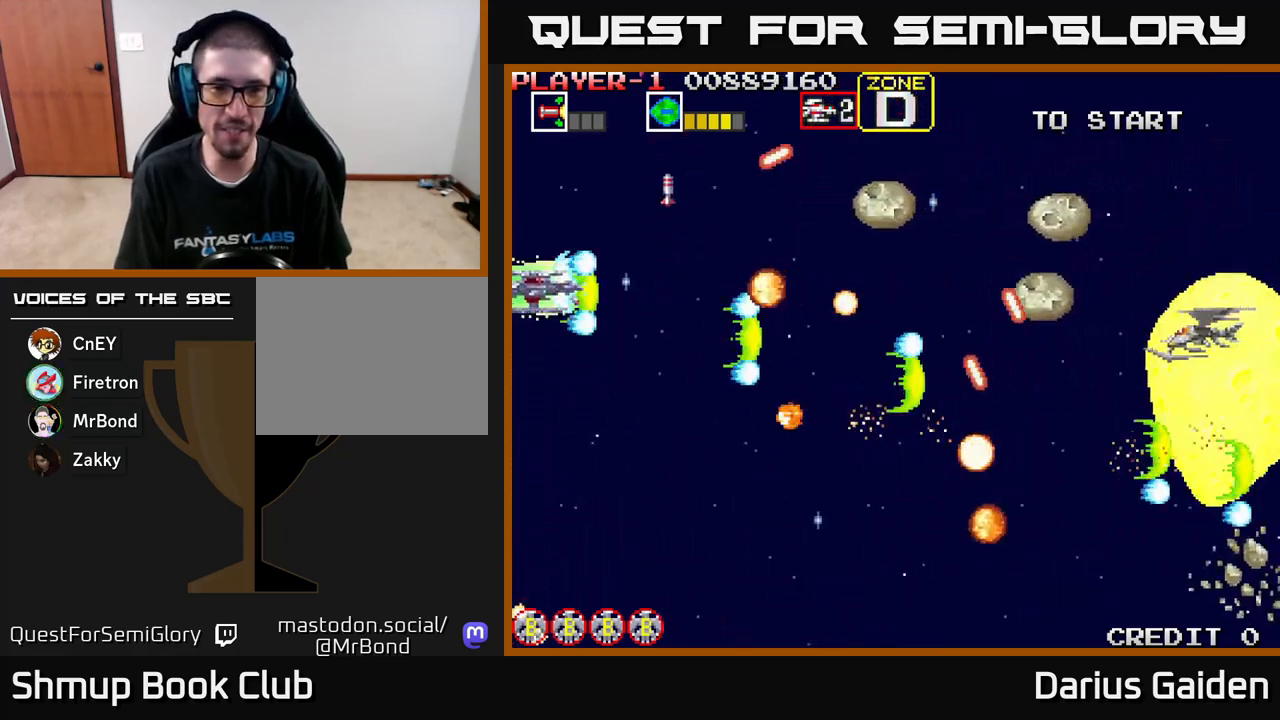
{"buttons": ["R2", "DPAD_DOWN", "DPAD_RIGHT"], "left_stick": "center", "events": [[317, "DPAD_UP", "up"], [367, "DPAD_DOWN", "down"], [500, "DPAD_RIGHT", "down"]]}
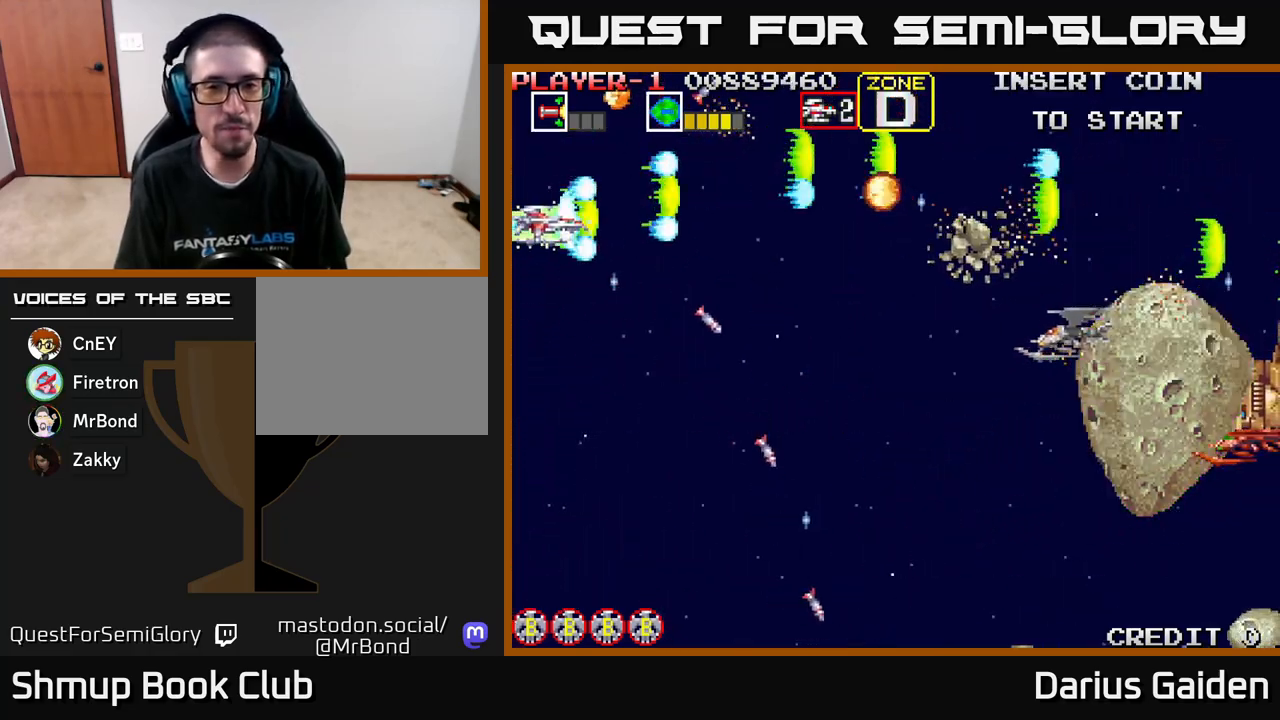
{"buttons": ["R2", "DPAD_DOWN", "DPAD_RIGHT"], "left_stick": "center", "events": []}
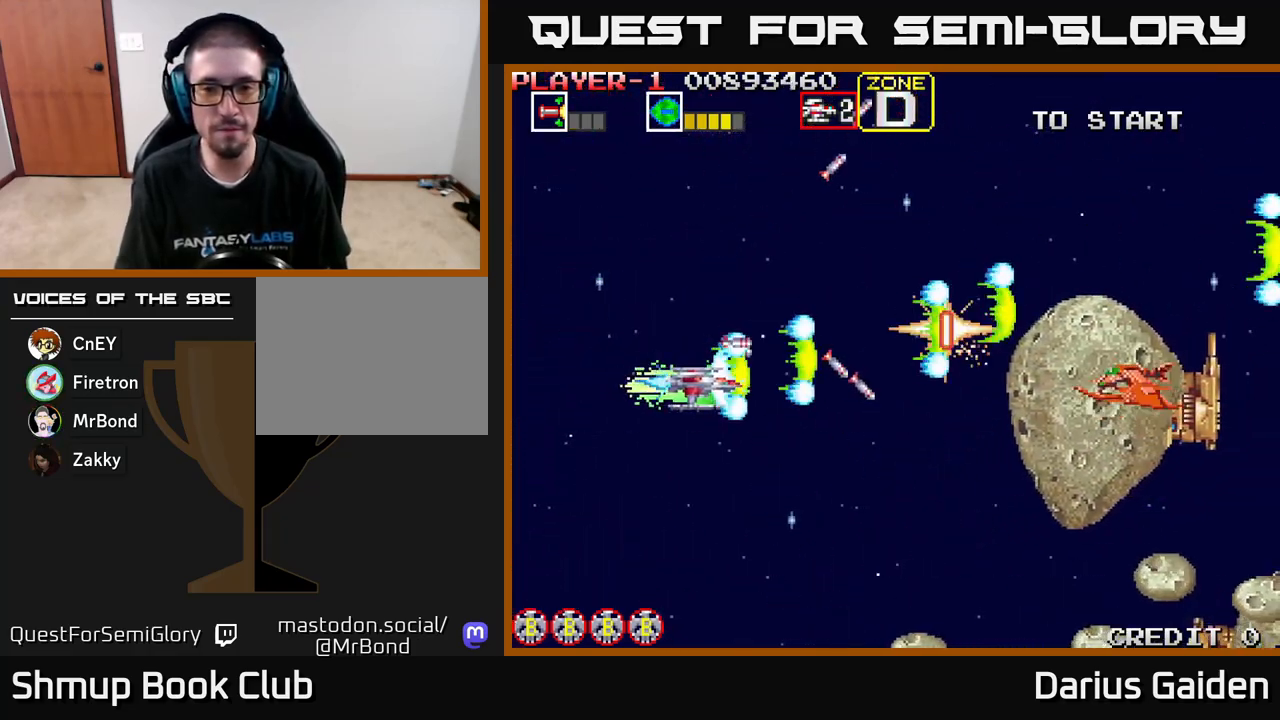
{"buttons": ["R2", "DPAD_DOWN", "DPAD_LEFT"], "left_stick": "center", "events": [[83, "DPAD_RIGHT", "up"], [333, "DPAD_LEFT", "down"]]}
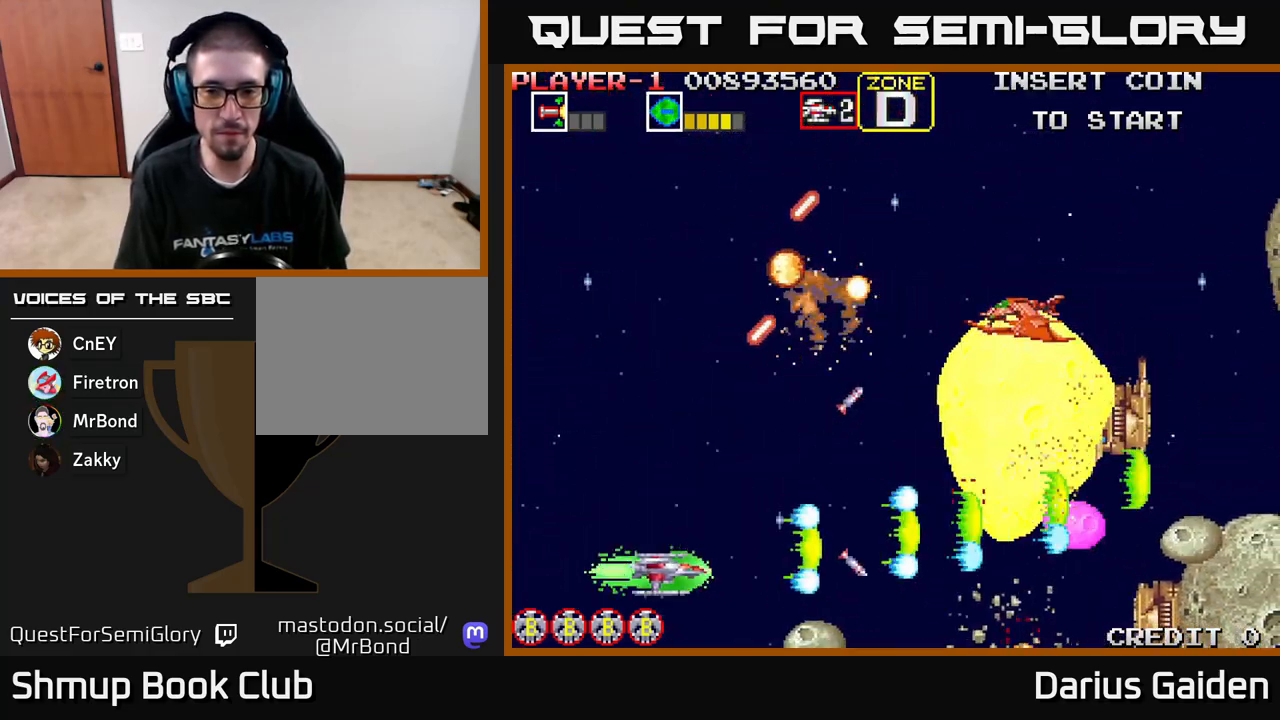
{"buttons": ["R2", "DPAD_UP", "DPAD_RIGHT"], "left_stick": "center", "events": [[100, "DPAD_DOWN", "up"], [133, "DPAD_UP", "down"], [233, "DPAD_LEFT", "up"], [400, "DPAD_RIGHT", "down"]]}
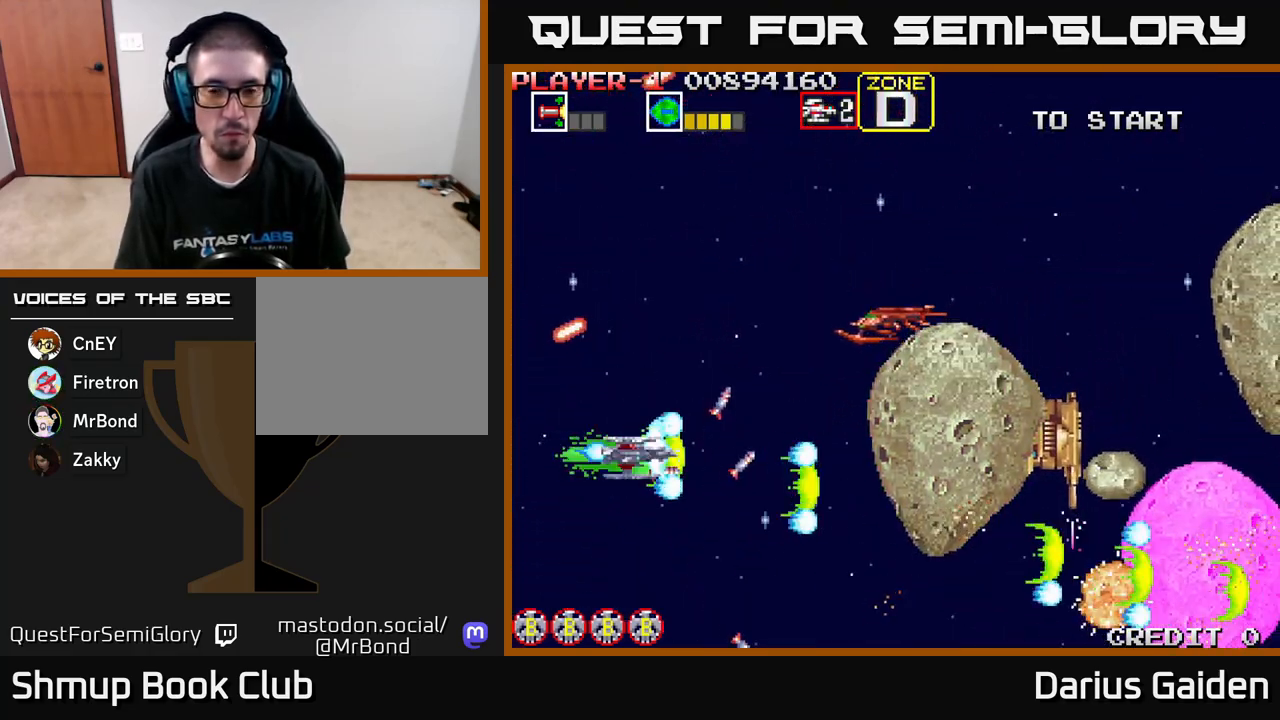
{"buttons": ["R2", "DPAD_DOWN"], "left_stick": "center", "events": [[50, "DPAD_RIGHT", "up"], [400, "DPAD_UP", "up"], [417, "DPAD_DOWN", "down"], [433, "DPAD_LEFT", "down"], [450, "DPAD_LEFT", "up"]]}
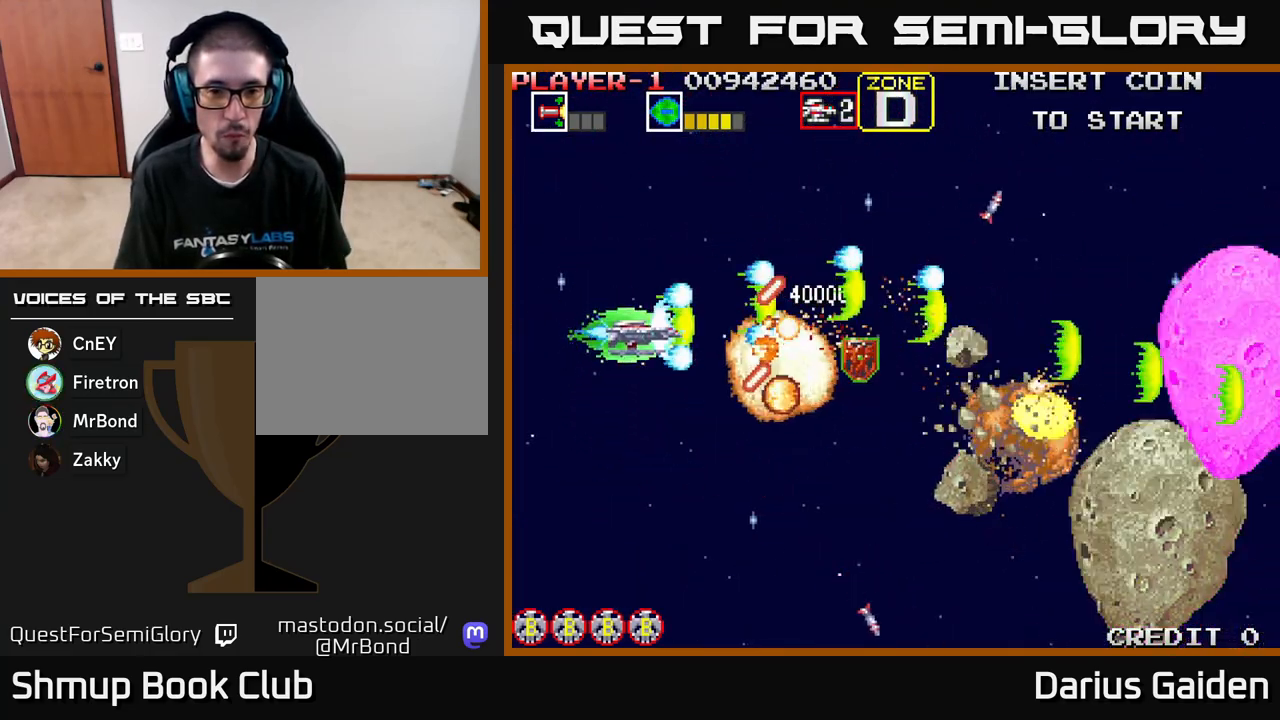
{"buttons": ["R2", "DPAD_DOWN", "DPAD_RIGHT"], "left_stick": "center", "events": [[250, "DPAD_LEFT", "down"], [433, "DPAD_LEFT", "up"], [500, "DPAD_RIGHT", "down"]]}
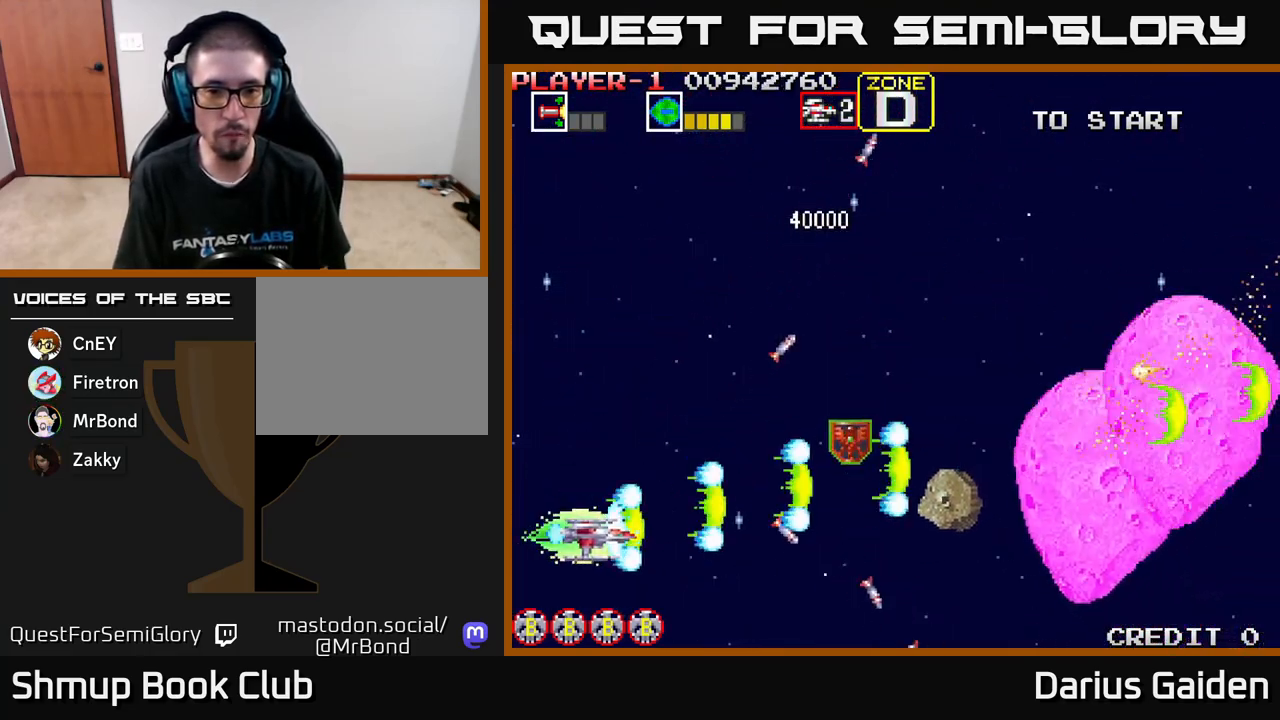
{"buttons": ["R2", "DPAD_UP"], "left_stick": "center", "events": [[100, "DPAD_DOWN", "up"], [217, "DPAD_UP", "down"], [433, "DPAD_RIGHT", "up"]]}
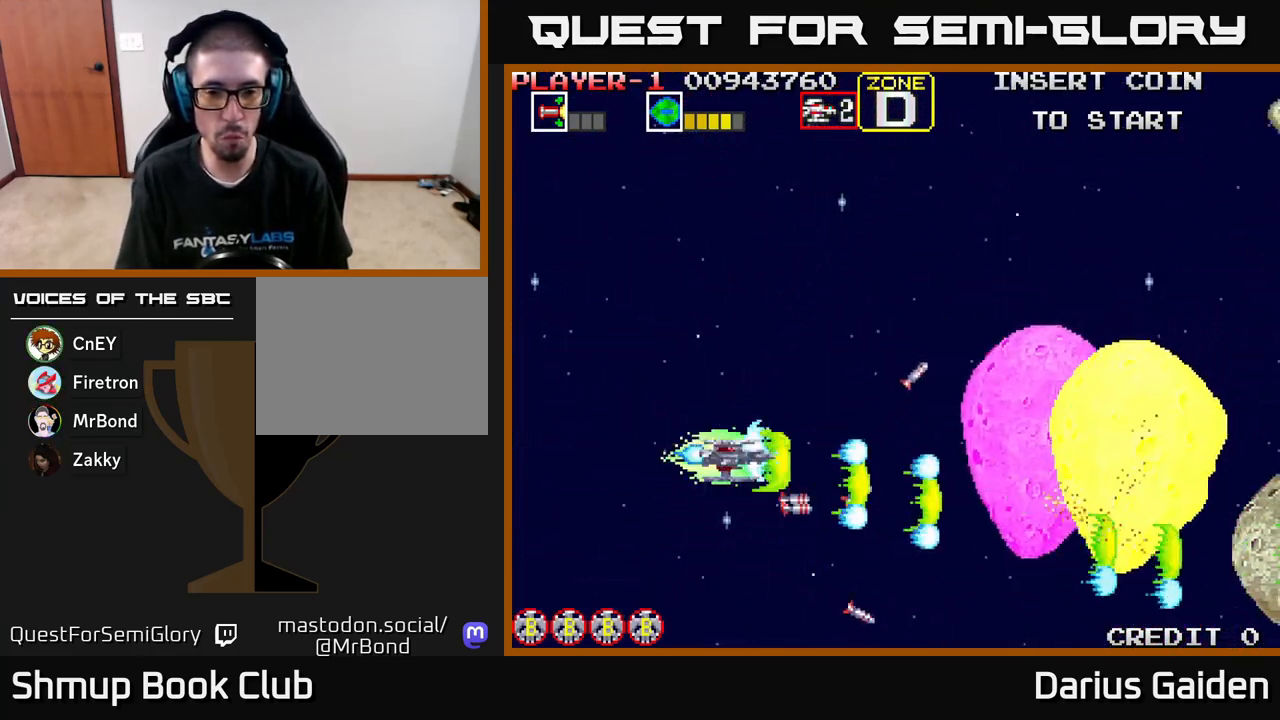
{"buttons": ["R2", "DPAD_DOWN"], "left_stick": "center", "events": [[83, "DPAD_RIGHT", "down"], [233, "DPAD_RIGHT", "up"], [300, "DPAD_UP", "up"], [333, "DPAD_DOWN", "down"]]}